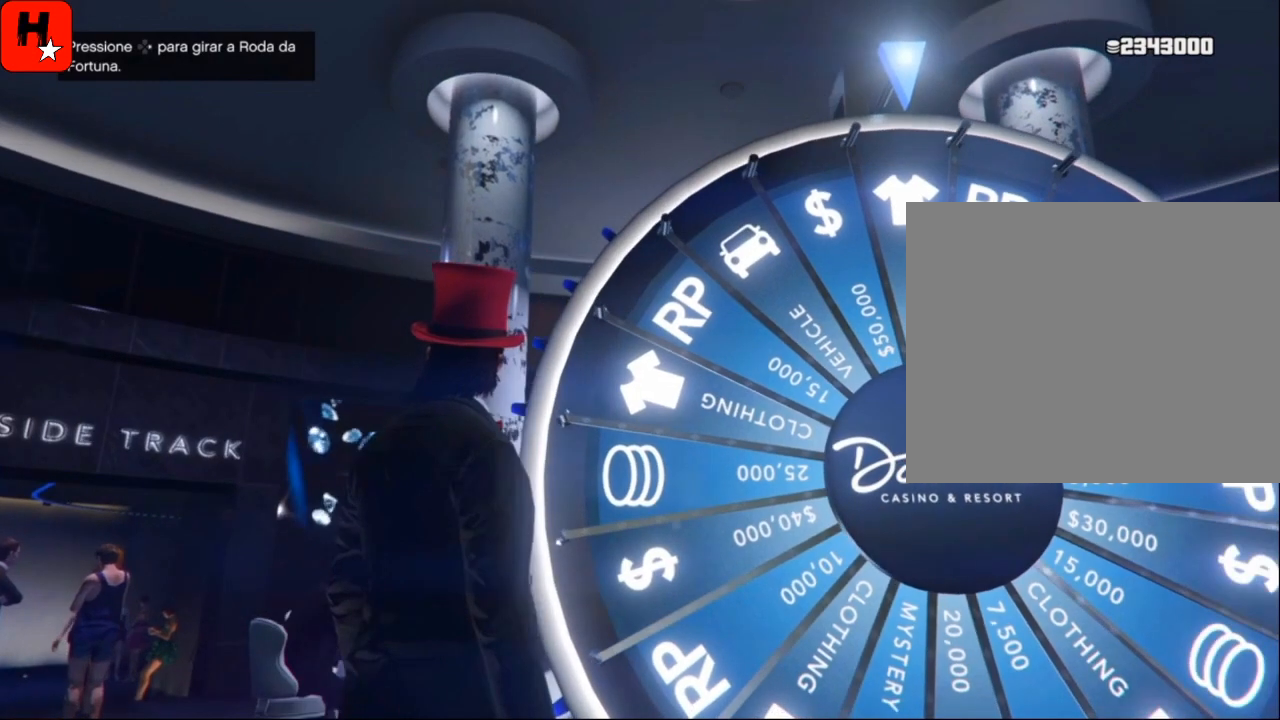
Gameplay with a controller (PlayStation layout); each line is a JSON object with the inputs held at the frame after it. "events" lists button and stick changes between this image and that frame as [ms after this image, input, new state], when the widget could be followed in between. Not read: HOME.
{"buttons": [], "left_stick": "center", "right_stick": "center", "events": [[233, "right_stick", "up"], [400, "right_stick", "center"]]}
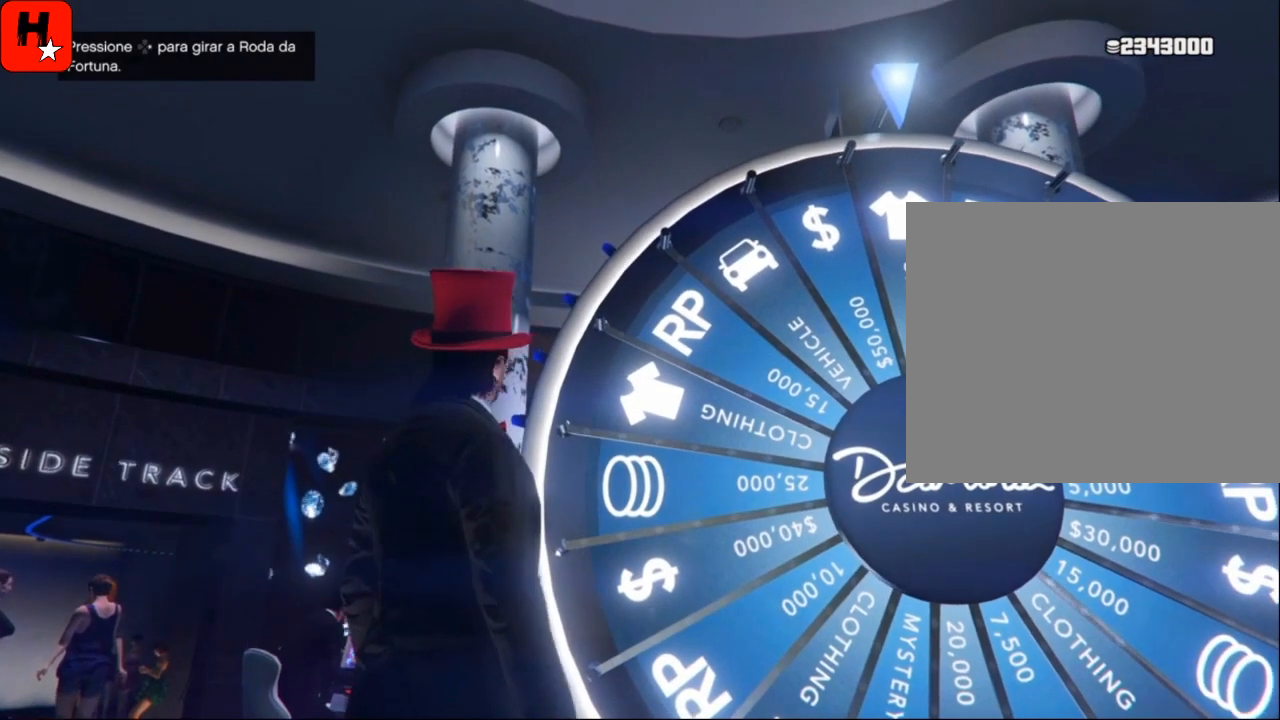
{"buttons": [], "left_stick": "center", "right_stick": "left", "events": [[434, "right_stick", "left"]]}
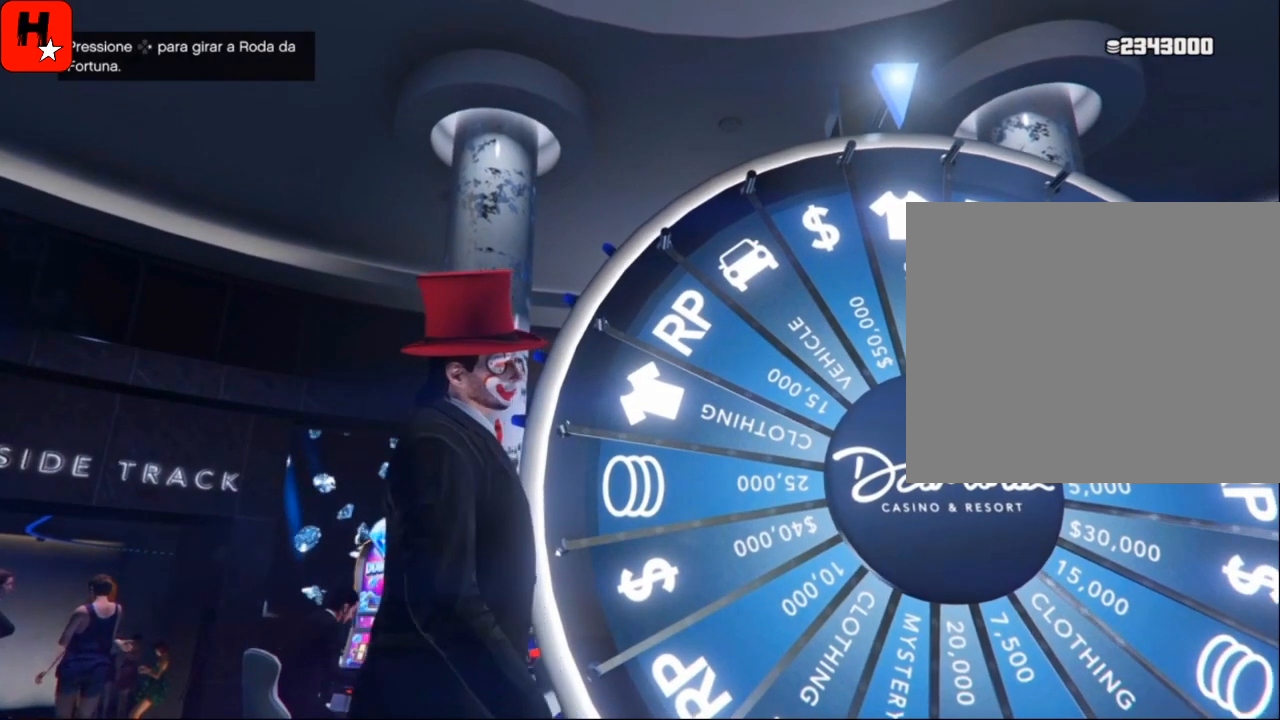
{"buttons": [], "left_stick": "center", "right_stick": "down", "events": [[33, "right_stick", "down-left"], [167, "right_stick", "center"], [467, "right_stick", "down"]]}
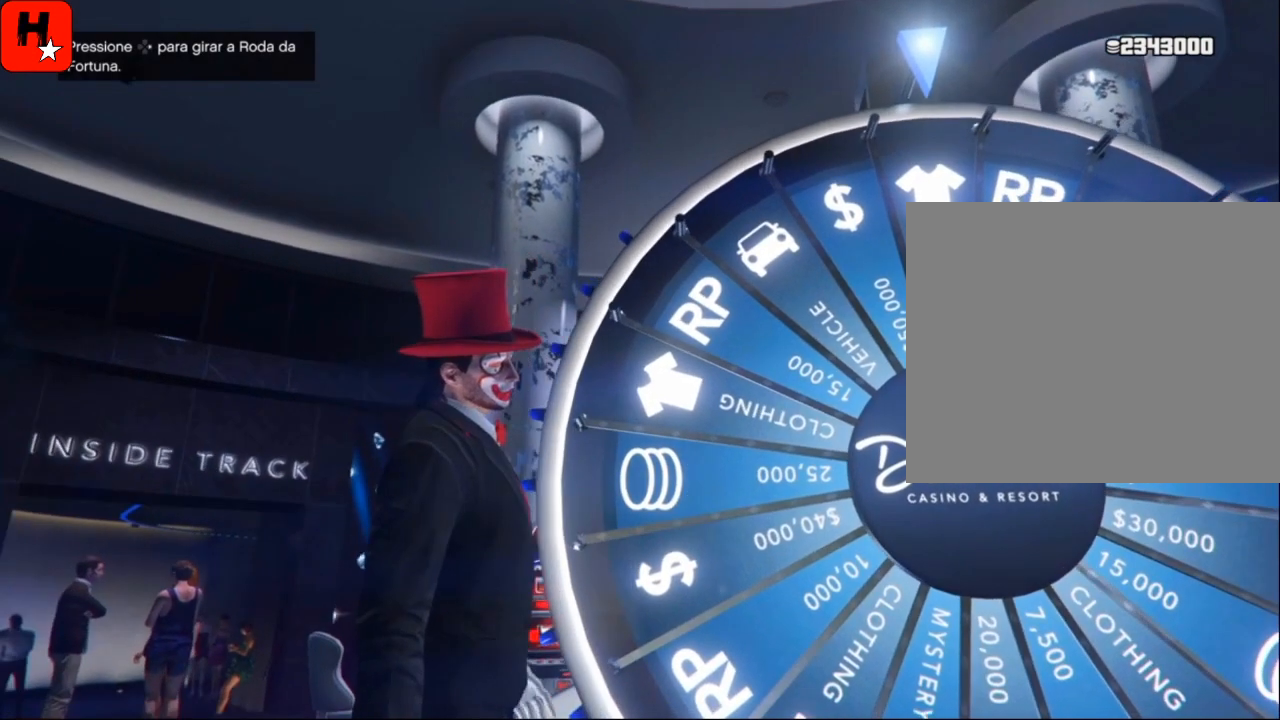
{"buttons": [], "left_stick": "center", "right_stick": "center", "events": [[134, "right_stick", "center"]]}
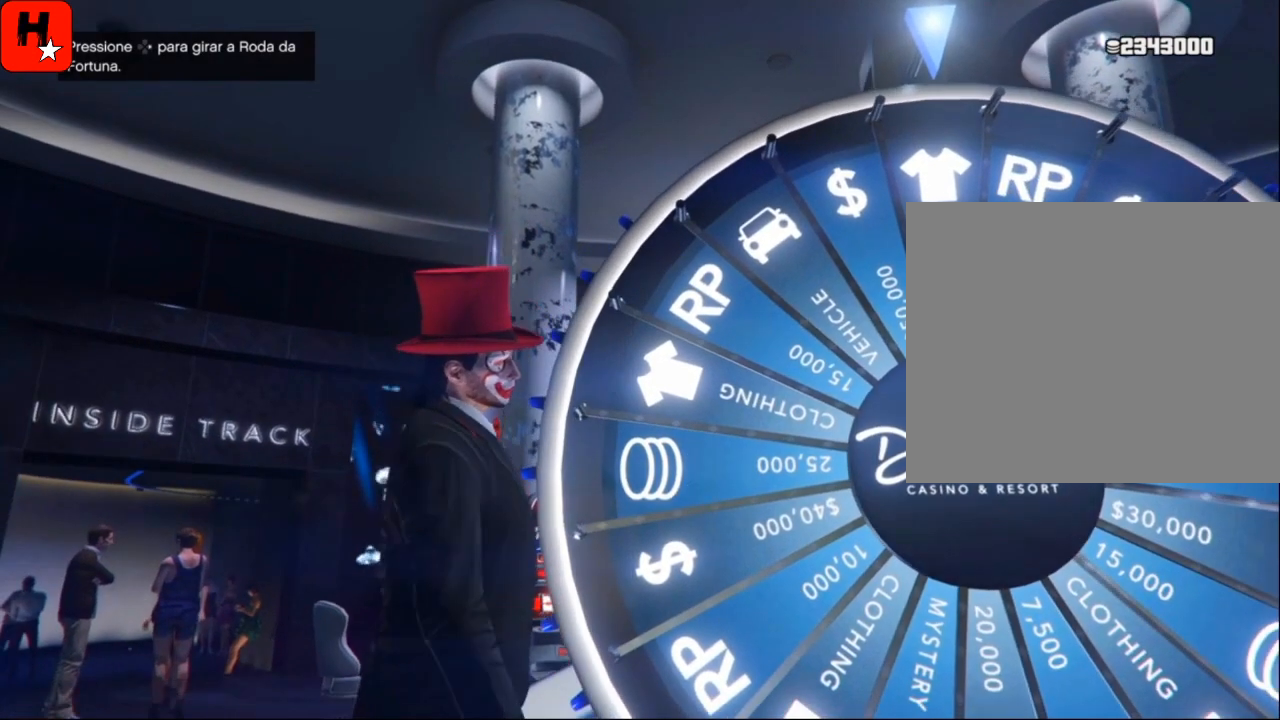
{"buttons": [], "left_stick": "center", "right_stick": "center", "events": []}
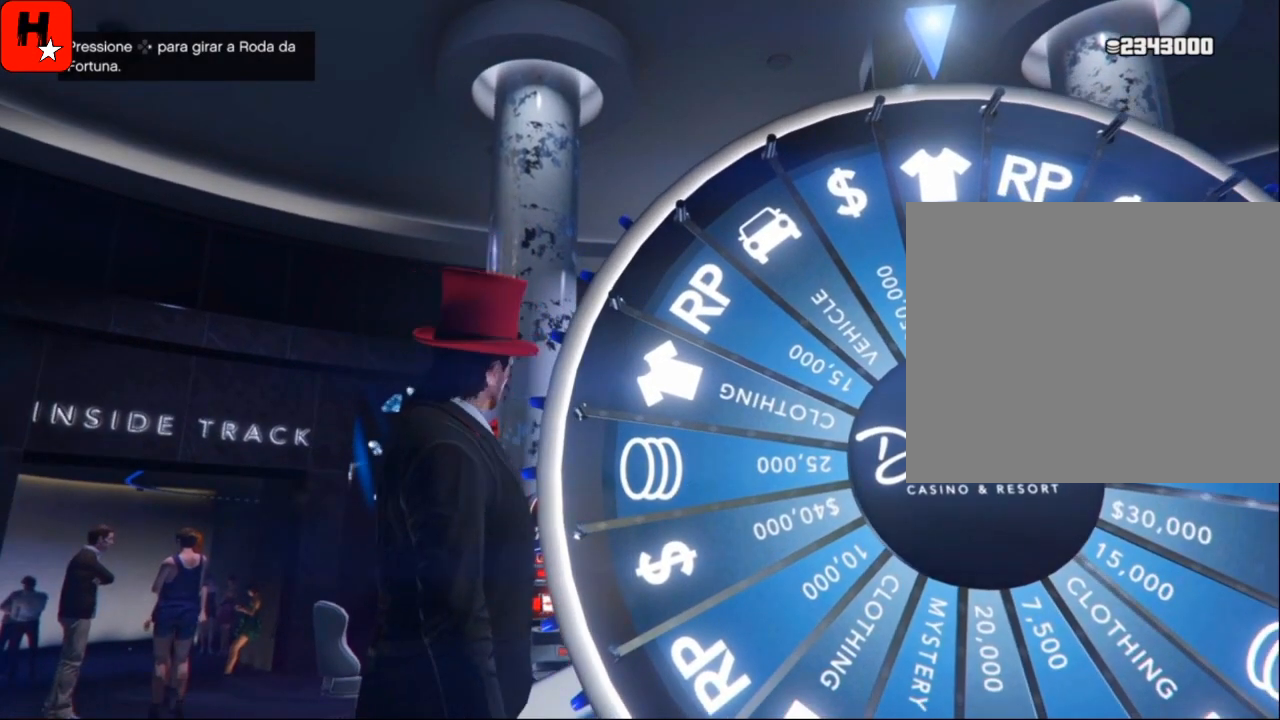
{"buttons": [], "left_stick": "center", "right_stick": "center", "events": [[301, "right_stick", "left"], [501, "right_stick", "center"]]}
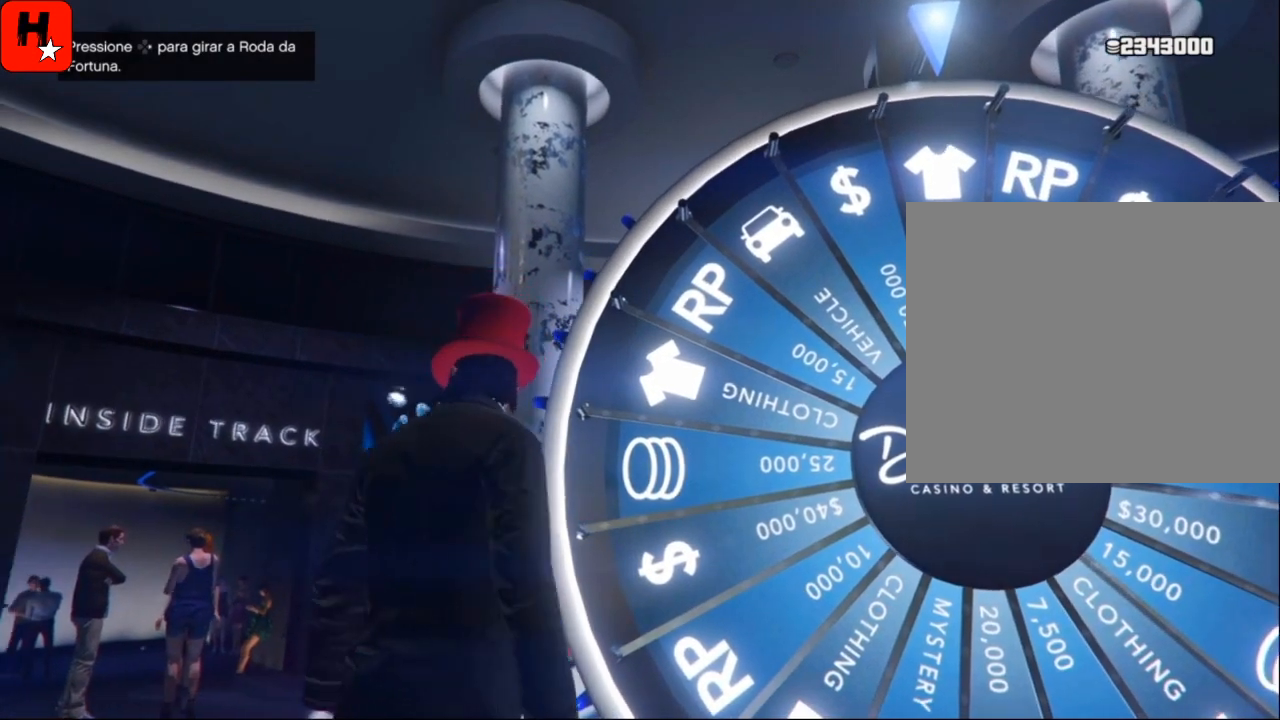
{"buttons": [], "left_stick": "center", "right_stick": "down-right", "events": [[434, "right_stick", "down-right"]]}
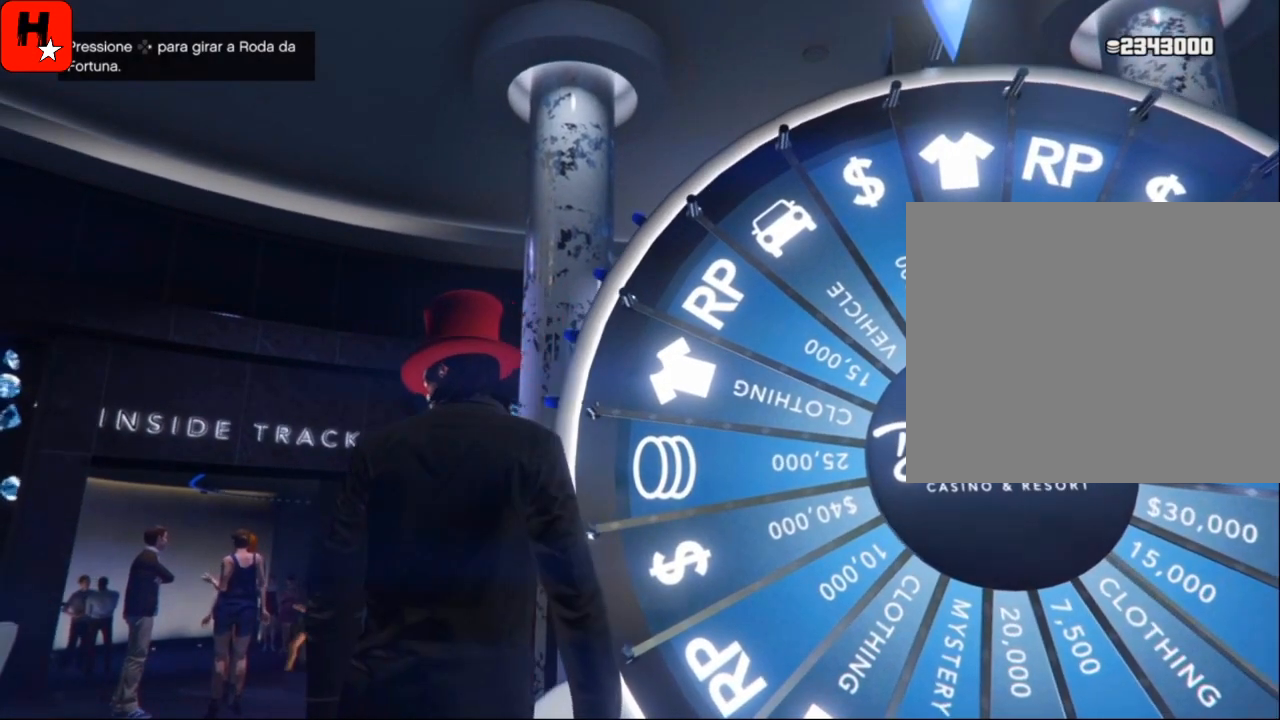
{"buttons": [], "left_stick": "center", "right_stick": "center", "events": [[167, "right_stick", "center"]]}